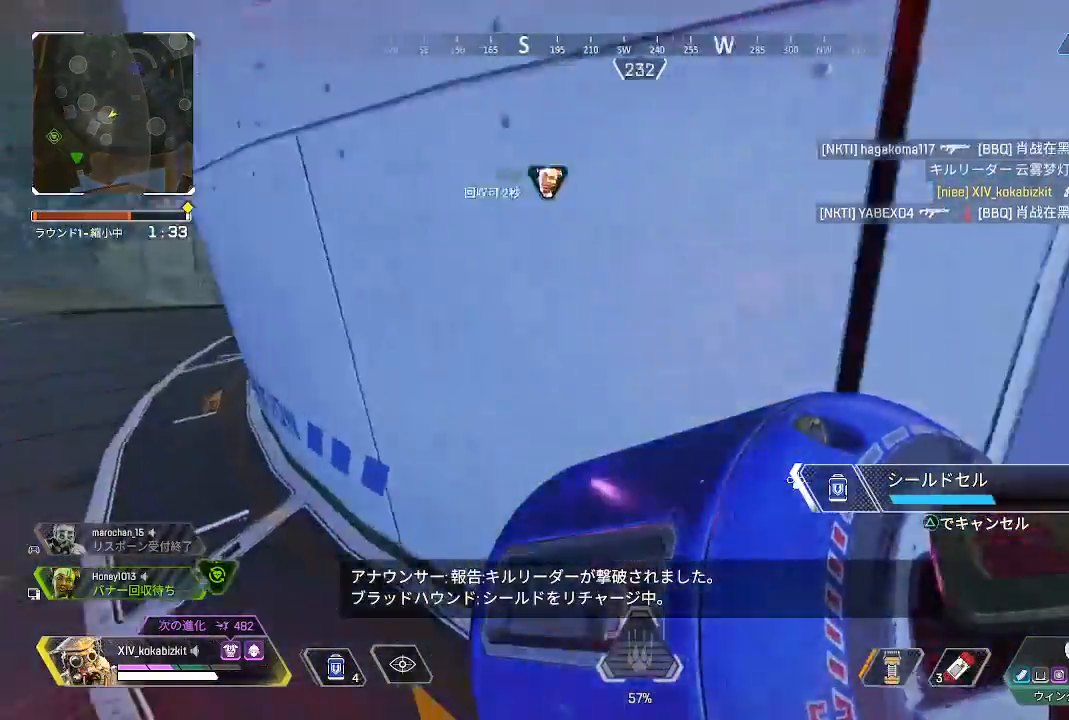
Gameplay with a controller (PlayStation layout); each line is a JSON object with the inputs held at the frame after it (dt_ms = milliseconds from this image to that frame). "events" lists button and stick changes between this image and that frame as [ms after this image, input, new state], when the widget could be followed in between. Not read: L1 L3 R3 SELECT START.
{"dt_ms": 500, "buttons": [], "left_stick": "right", "right_stick": "center", "events": [[33, "left_stick", "right"], [183, "right_stick", "up"], [300, "right_stick", "center"], [417, "left_stick", "down"], [467, "left_stick", "right"]]}
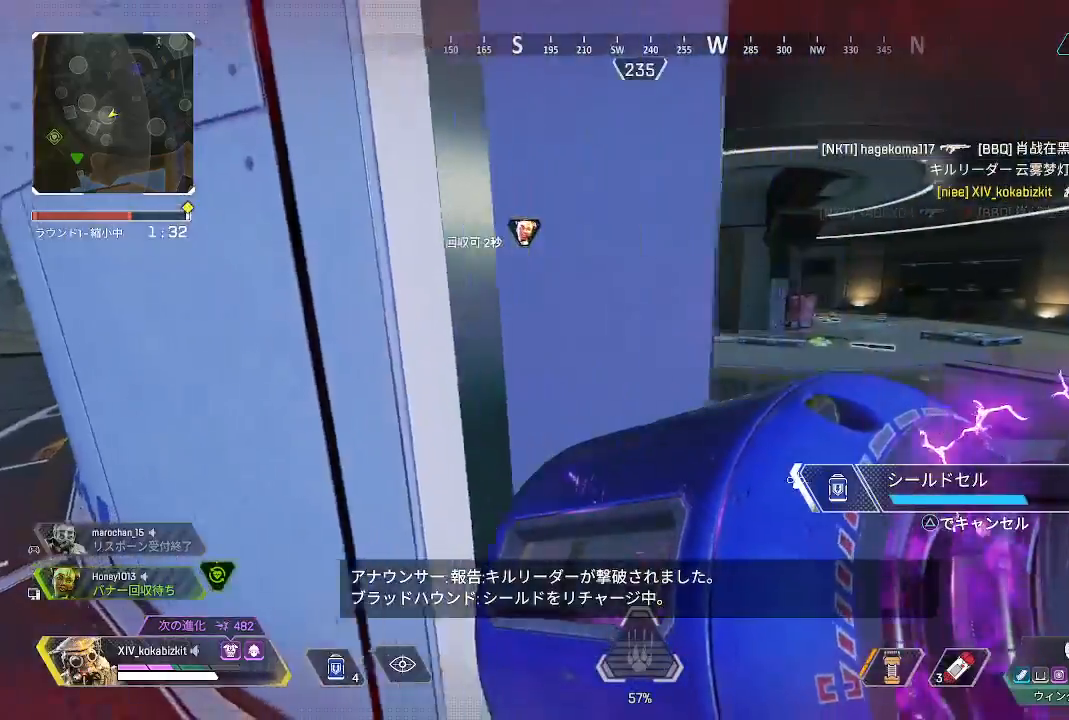
{"dt_ms": 500, "buttons": [], "left_stick": "left", "right_stick": "center", "events": [[200, "left_stick", "center"], [250, "left_stick", "left"], [350, "left_stick", "center"], [483, "left_stick", "left"]]}
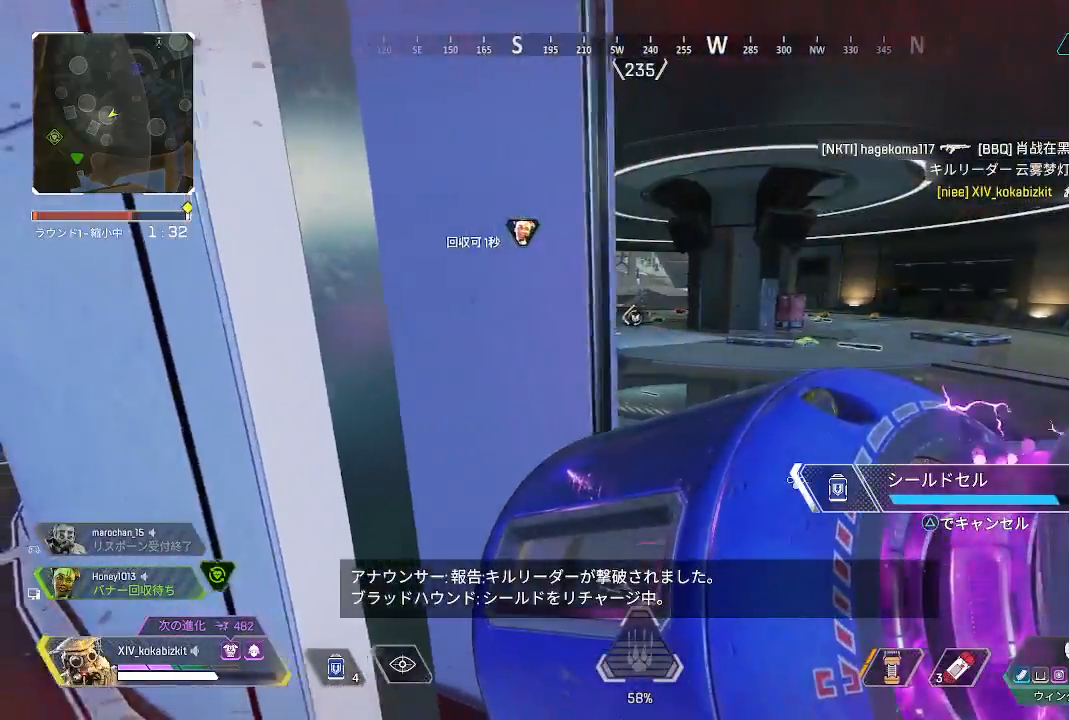
{"dt_ms": 500, "buttons": [], "left_stick": "up-right", "right_stick": "right", "events": [[33, "right_stick", "right"], [67, "left_stick", "down-left"], [250, "left_stick", "down-right"], [433, "left_stick", "up-right"]]}
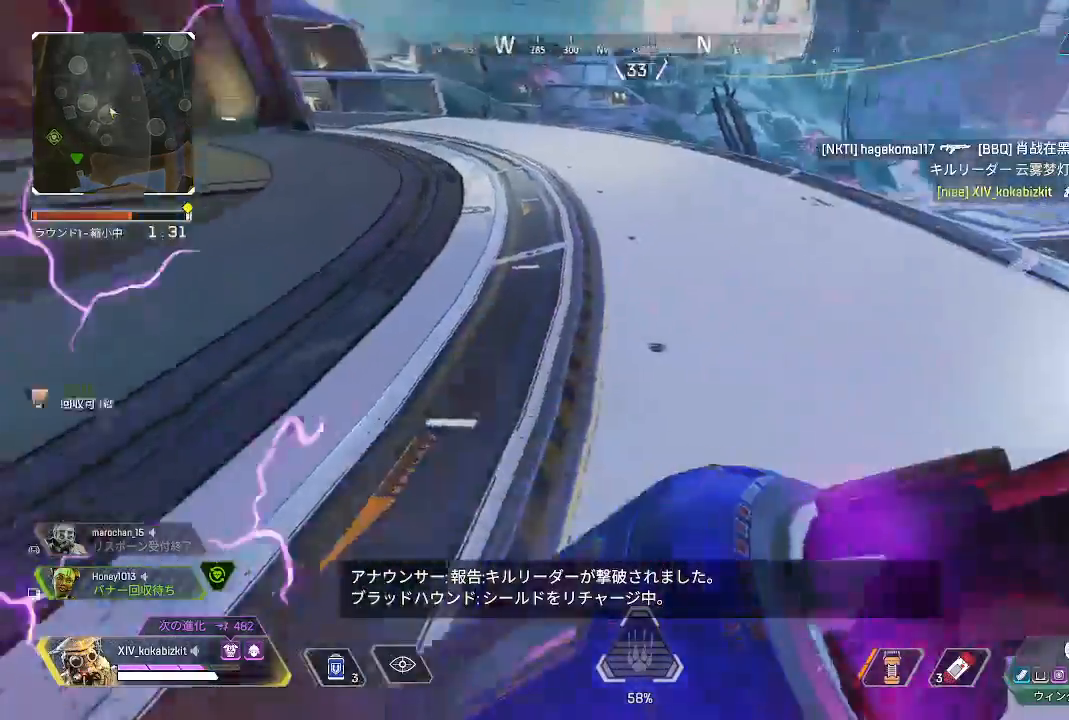
{"dt_ms": 500, "buttons": [], "left_stick": "up", "right_stick": "center", "events": [[150, "left_stick", "up"], [183, "right_stick", "center"], [350, "DPAD_UP", "down"], [467, "DPAD_UP", "up"]]}
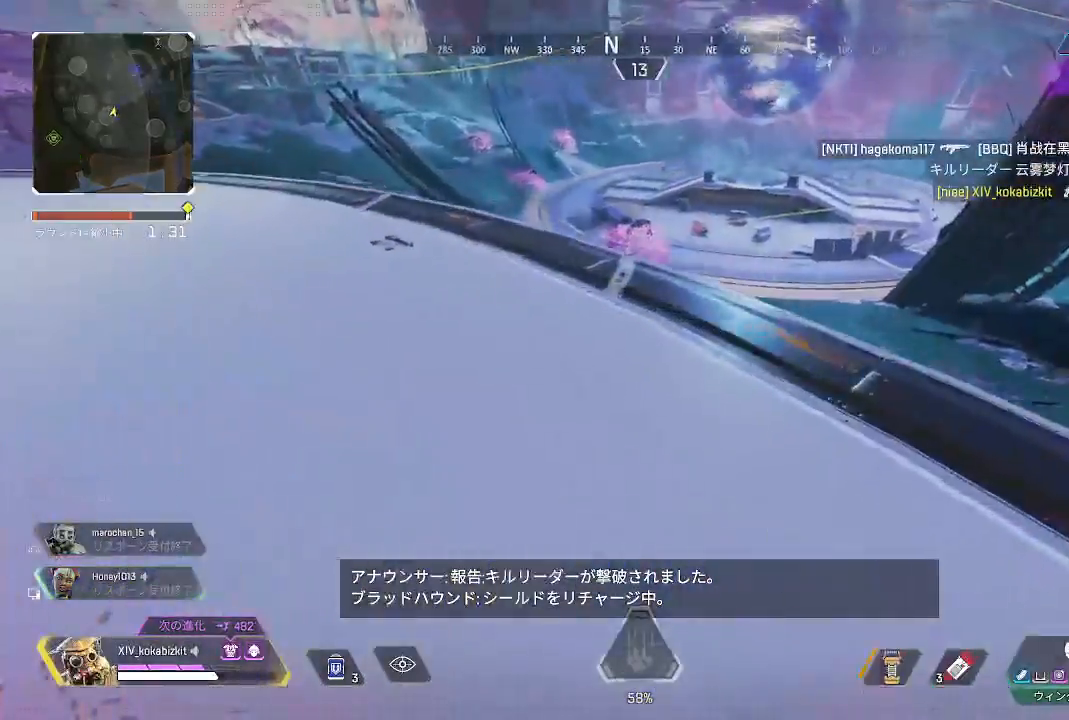
{"dt_ms": 500, "buttons": [], "left_stick": "down", "right_stick": "left", "events": [[67, "DPAD_UP", "down"], [167, "DPAD_UP", "up"], [183, "left_stick", "up-right"], [283, "right_stick", "left"], [367, "left_stick", "down-right"], [433, "left_stick", "down"]]}
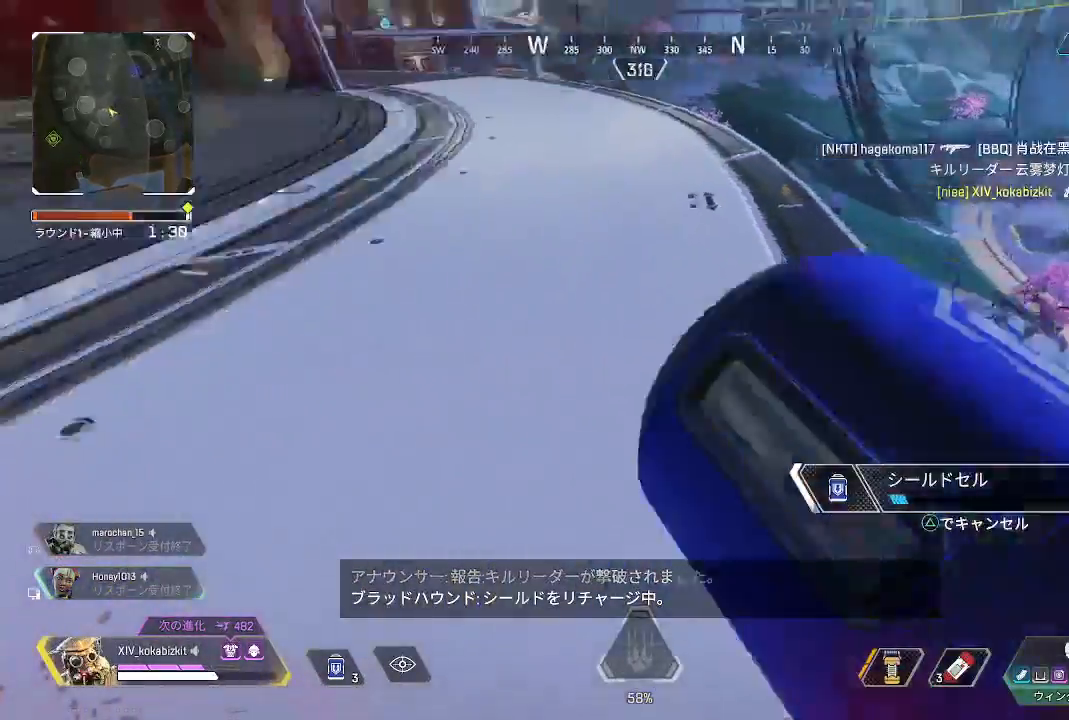
{"dt_ms": 500, "buttons": ["TRIANGLE"], "left_stick": "down-left", "right_stick": "center", "events": [[217, "left_stick", "down-left"], [233, "right_stick", "right"], [450, "right_stick", "center"], [467, "TRIANGLE", "down"]]}
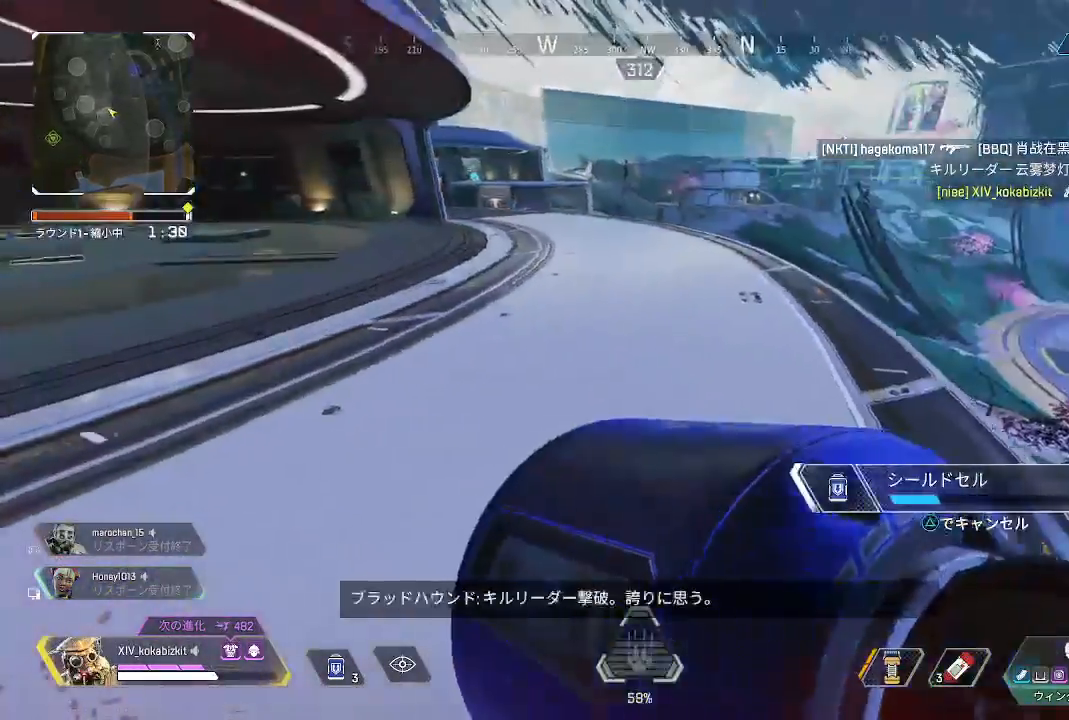
{"dt_ms": 500, "buttons": [], "left_stick": "down", "right_stick": "center", "events": [[50, "TRIANGLE", "up"], [150, "left_stick", "down"], [183, "right_stick", "right"], [367, "right_stick", "center"]]}
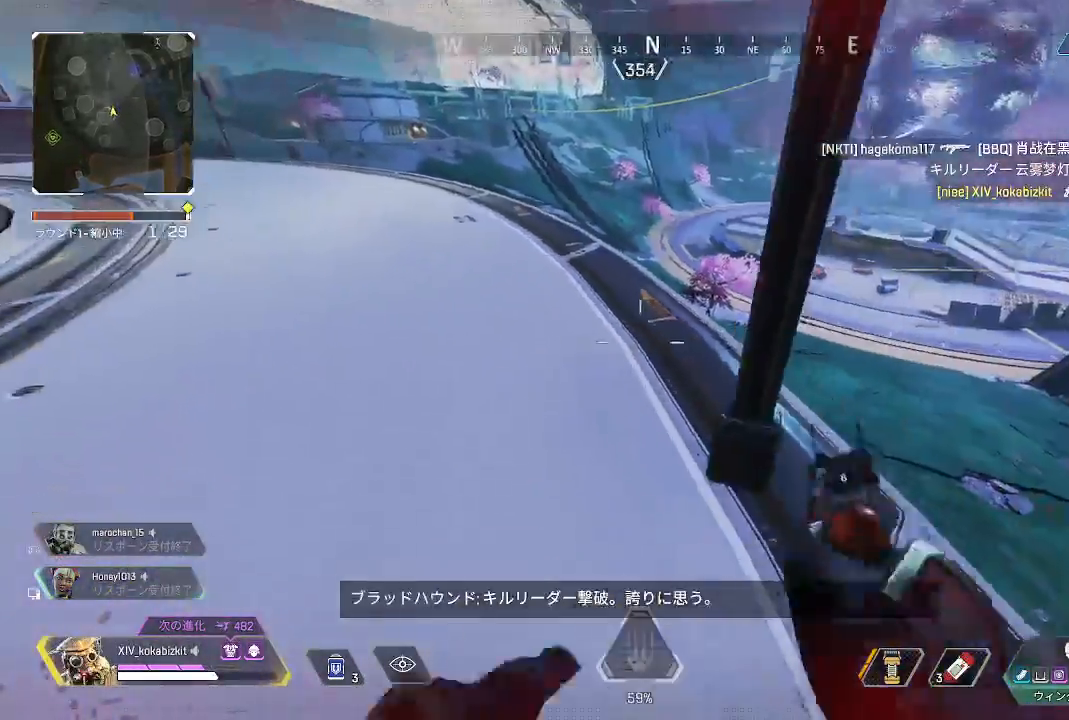
{"dt_ms": 500, "buttons": [], "left_stick": "down", "right_stick": "down", "events": [[17, "right_stick", "right"], [33, "left_stick", "down-right"], [83, "right_stick", "center"], [200, "right_stick", "left"], [433, "right_stick", "down"], [450, "left_stick", "down"]]}
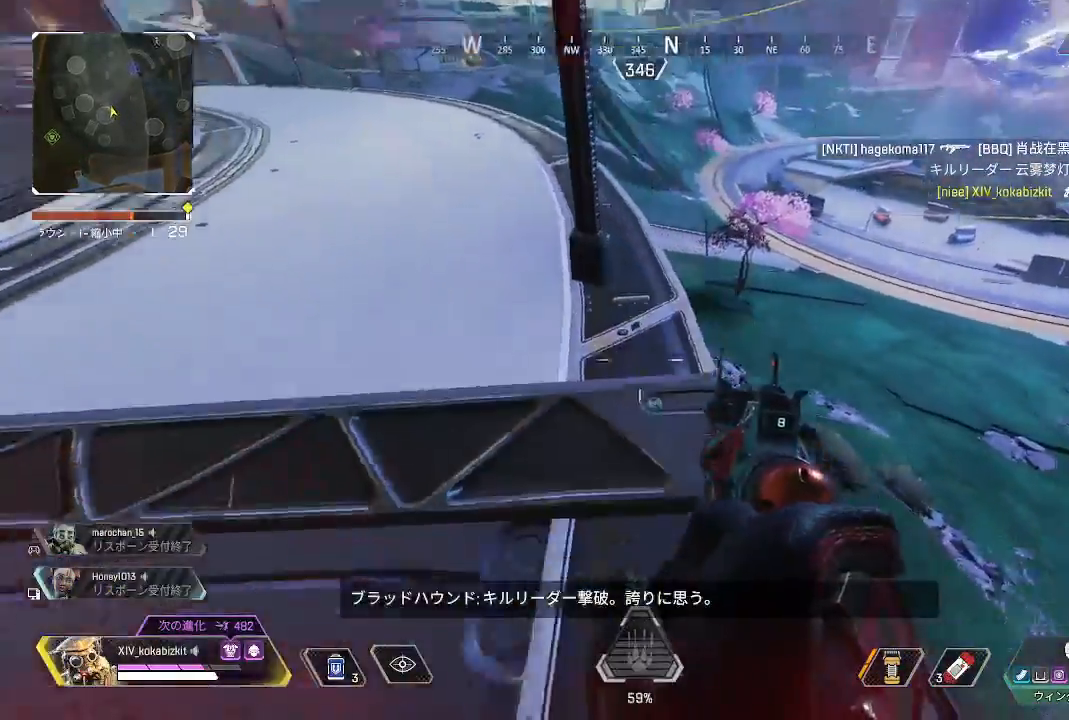
{"dt_ms": 500, "buttons": ["L2"], "left_stick": "down-left", "right_stick": "up-left", "events": [[17, "right_stick", "down-right"], [150, "right_stick", "left"], [183, "L2", "down"], [183, "left_stick", "down-right"], [217, "right_stick", "up-left"], [317, "right_stick", "up"], [433, "left_stick", "down-left"], [450, "right_stick", "up-left"]]}
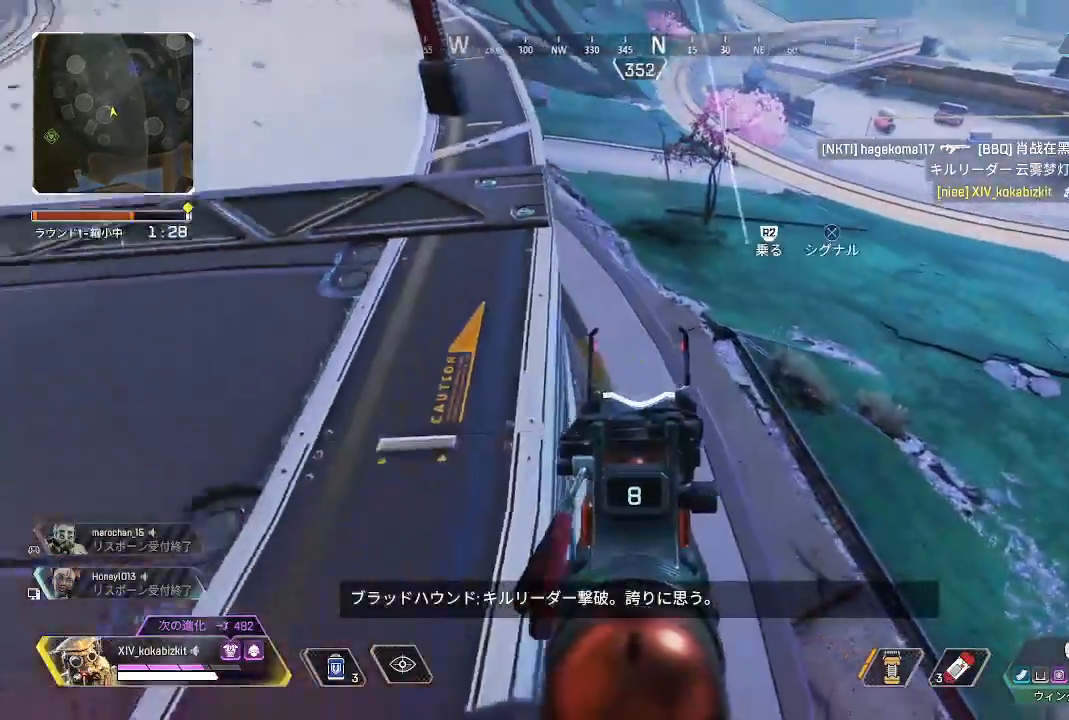
{"dt_ms": 500, "buttons": [], "left_stick": "up-right", "right_stick": "center", "events": [[67, "left_stick", "center"], [183, "L2", "up"], [200, "left_stick", "right"], [400, "left_stick", "up-right"], [483, "right_stick", "center"]]}
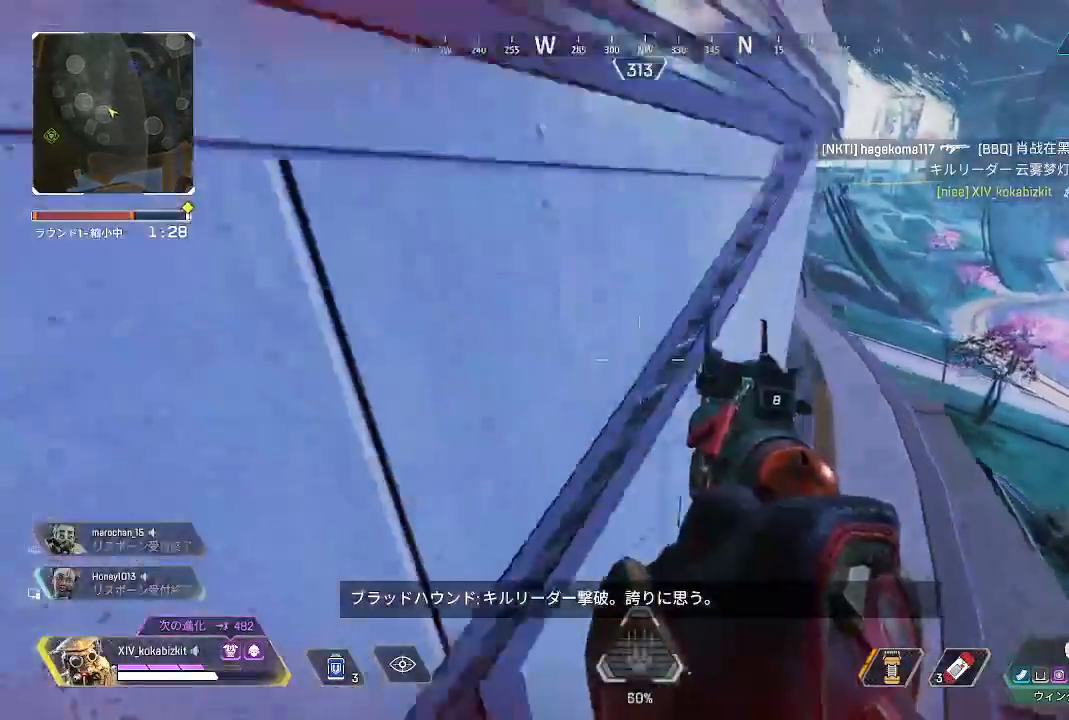
{"dt_ms": 500, "buttons": ["L2"], "left_stick": "right", "right_stick": "center"}
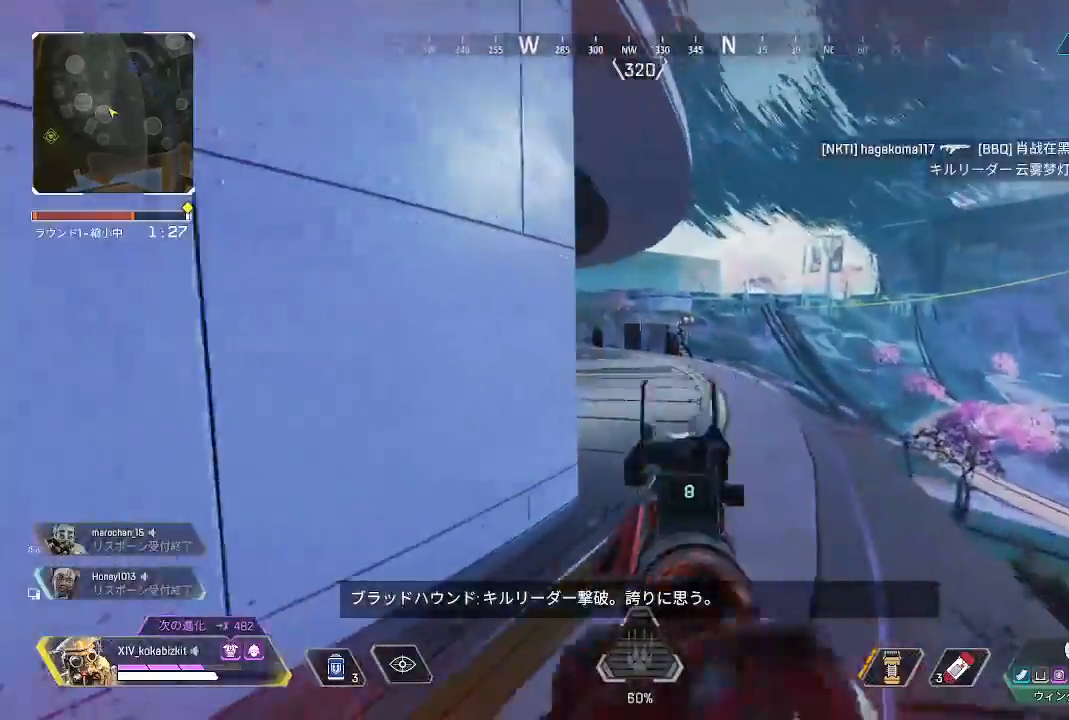
{"dt_ms": 500, "buttons": ["L2"], "left_stick": "up-right", "right_stick": "center", "events": [[117, "right_stick", "down-left"], [217, "right_stick", "center"], [367, "right_stick", "up"], [450, "left_stick", "up-right"], [450, "right_stick", "left"], [500, "right_stick", "center"]]}
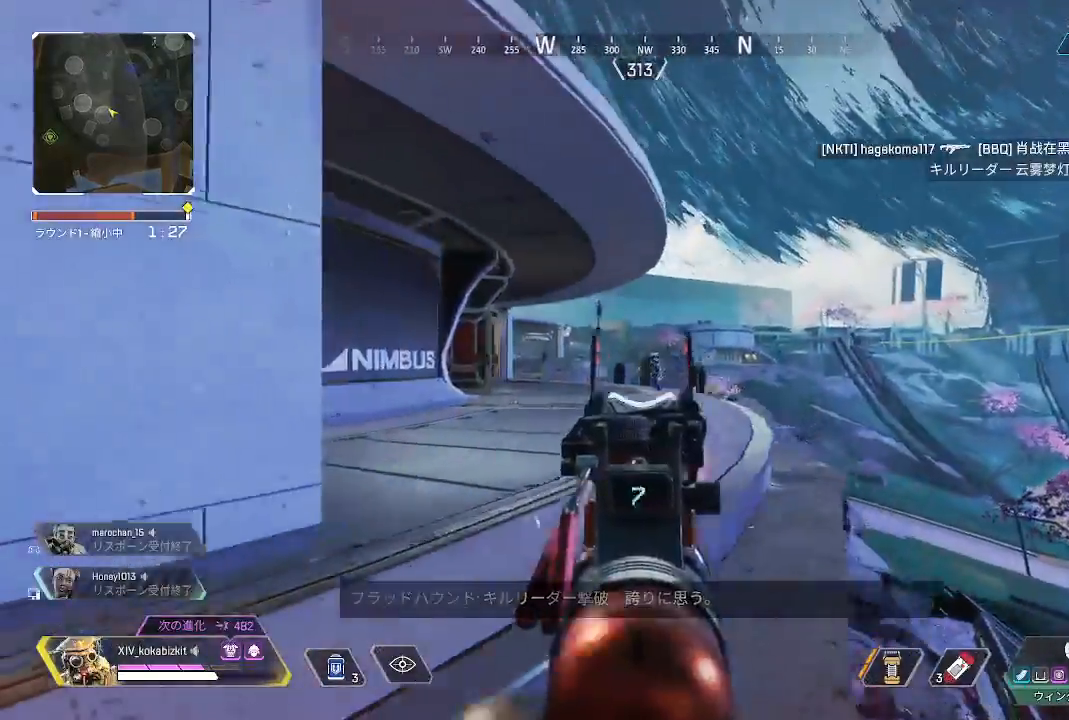
{"dt_ms": 500, "buttons": ["L2", "R1"], "left_stick": "up", "right_stick": "down-left", "events": [[17, "R1", "down"], [117, "left_stick", "up-left"], [150, "right_stick", "down"], [200, "R1", "up"], [267, "R1", "down"], [317, "R1", "up"], [417, "right_stick", "down-left"], [433, "R1", "down"], [500, "left_stick", "up"]]}
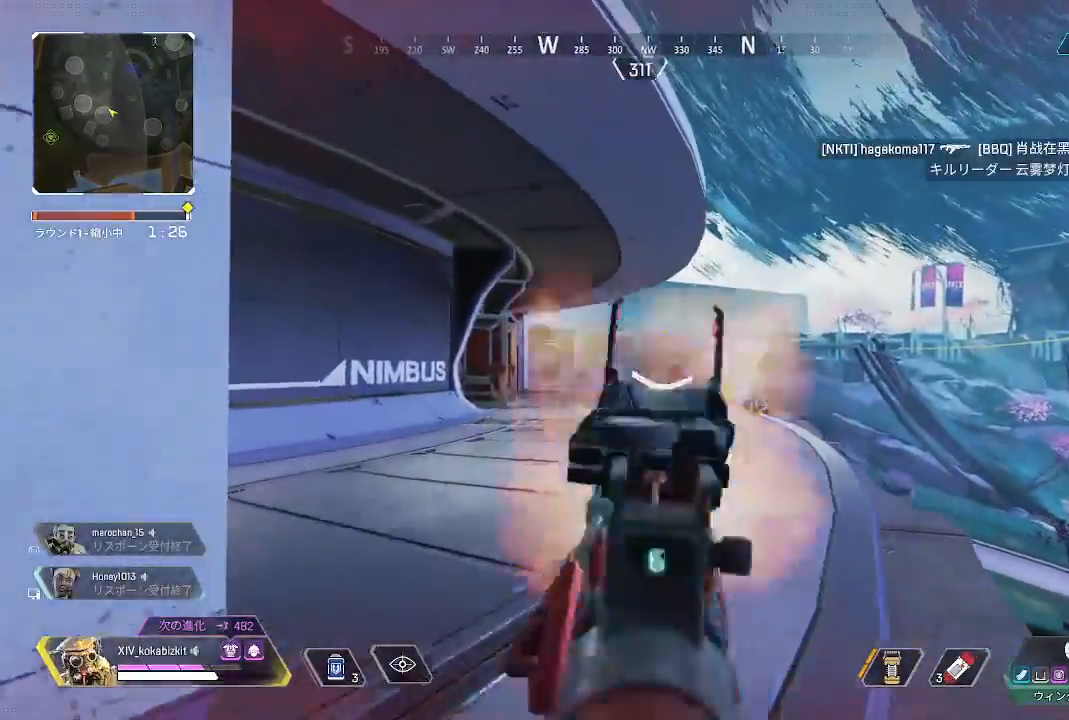
{"dt_ms": 500, "buttons": ["L2"], "left_stick": "up-right", "right_stick": "center"}
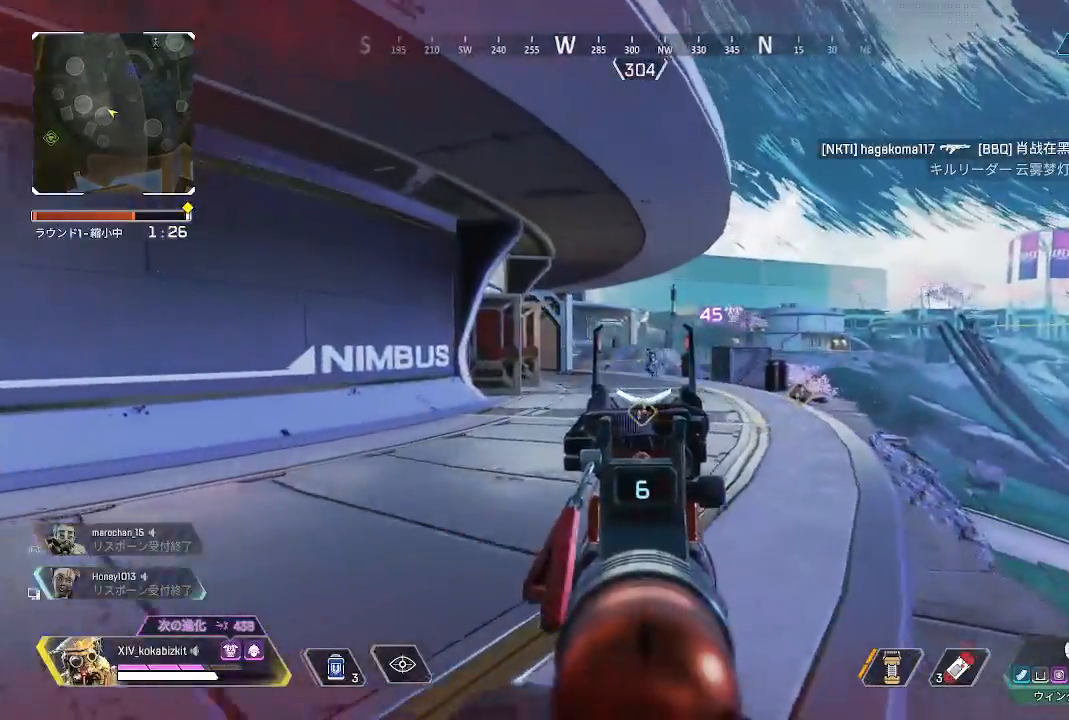
{"dt_ms": 500, "buttons": ["L2"], "left_stick": "up-right", "right_stick": "down-left", "events": [[167, "R1", "down"], [183, "right_stick", "up-left"], [250, "right_stick", "down-left"], [267, "R1", "up"], [300, "left_stick", "up-left"], [467, "left_stick", "up-right"]]}
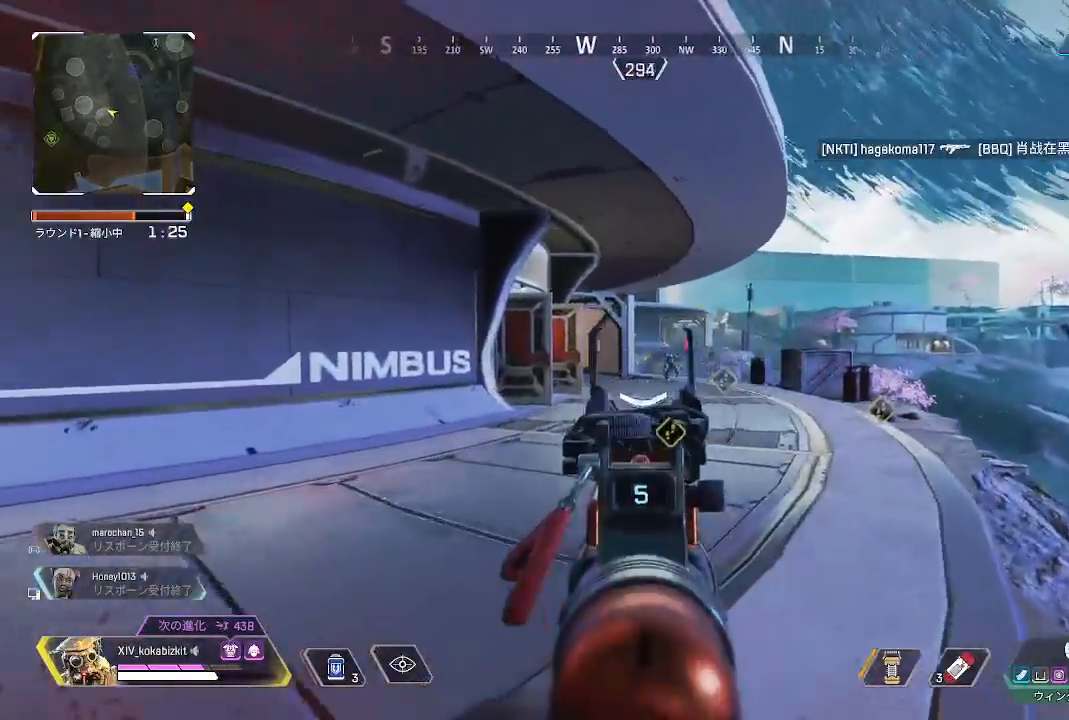
{"dt_ms": 500, "buttons": ["L2", "R1"], "left_stick": "up-right", "right_stick": "center", "events": [[117, "right_stick", "center"], [450, "R1", "down"]]}
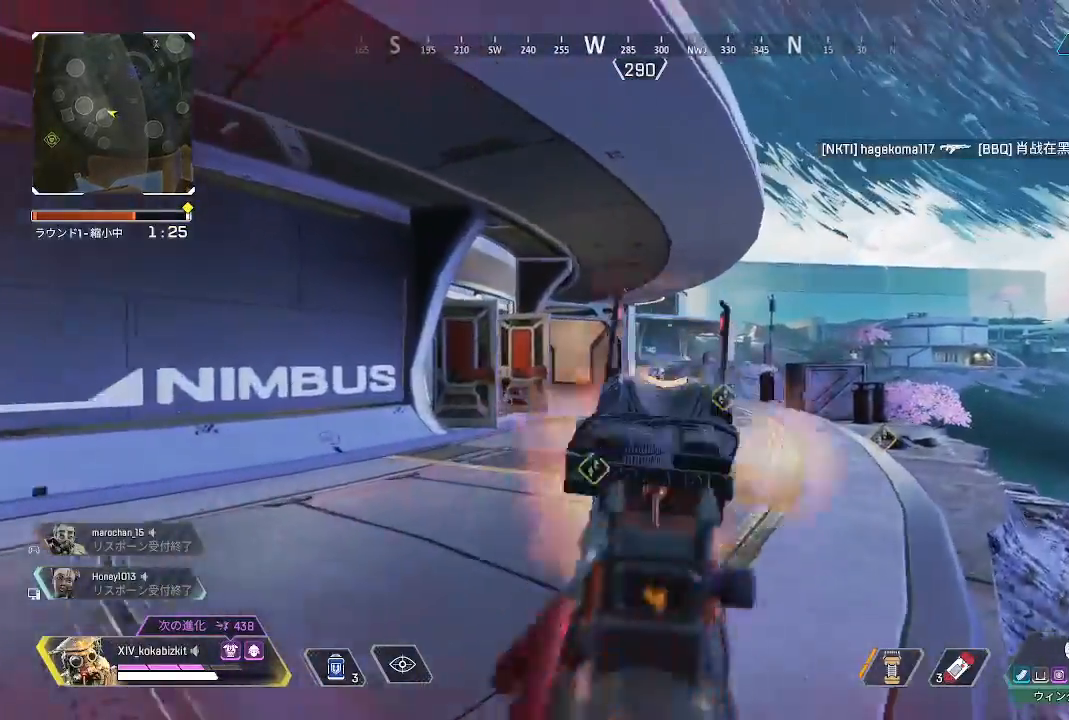
{"dt_ms": 500, "buttons": ["L2"], "left_stick": "right", "right_stick": "down", "events": [[67, "R1", "up"], [117, "left_stick", "left"], [233, "right_stick", "right"], [333, "right_stick", "center"], [367, "R1", "down"], [400, "right_stick", "left"], [467, "R1", "up"], [467, "right_stick", "down"], [483, "left_stick", "right"]]}
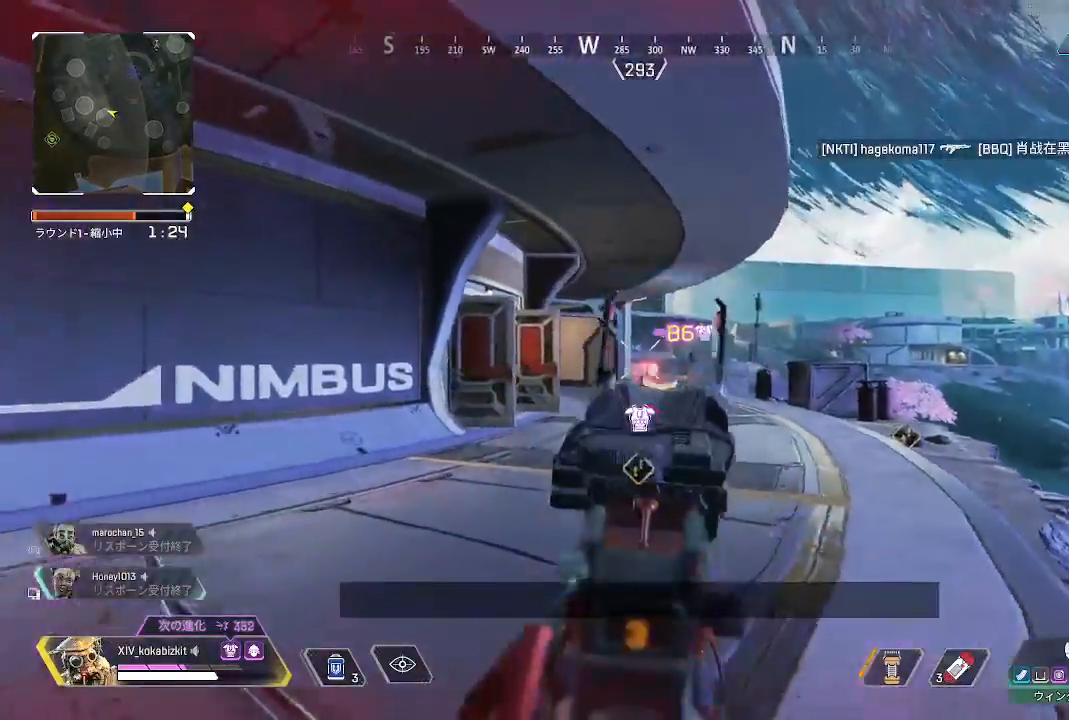
{"dt_ms": 500, "buttons": ["L2"], "left_stick": "right", "right_stick": "center", "events": [[33, "right_stick", "down-right"], [217, "right_stick", "down-left"], [267, "R1", "down"], [367, "R1", "up"], [367, "right_stick", "center"]]}
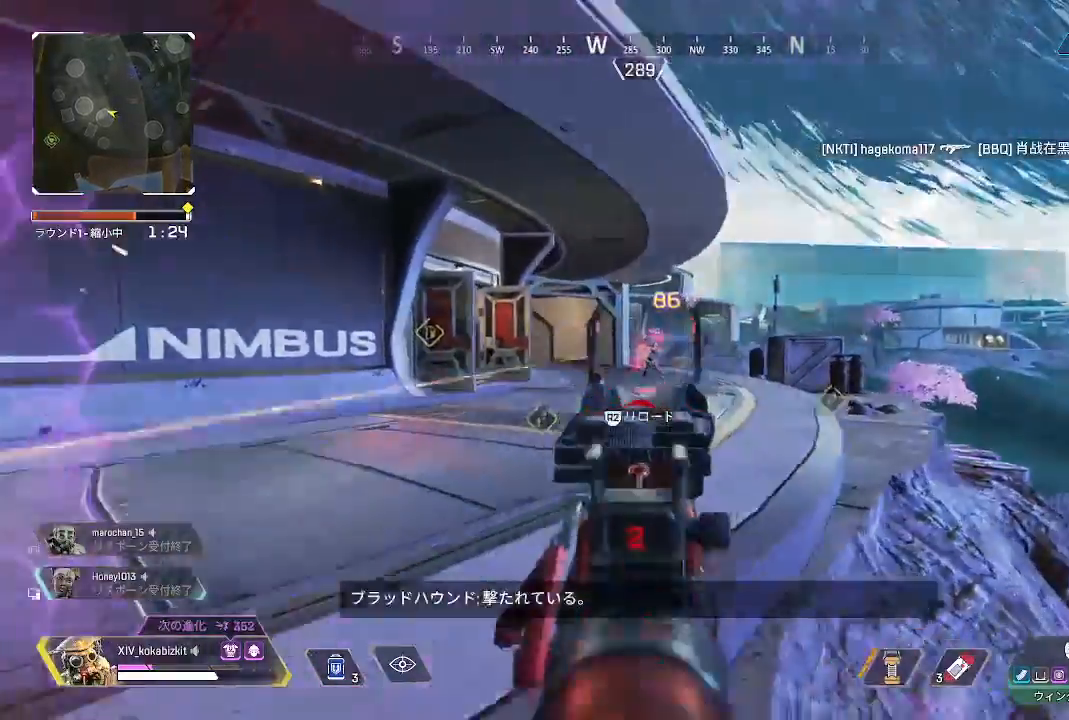
{"dt_ms": 500, "buttons": ["L2"], "left_stick": "down-right", "right_stick": "up-left"}
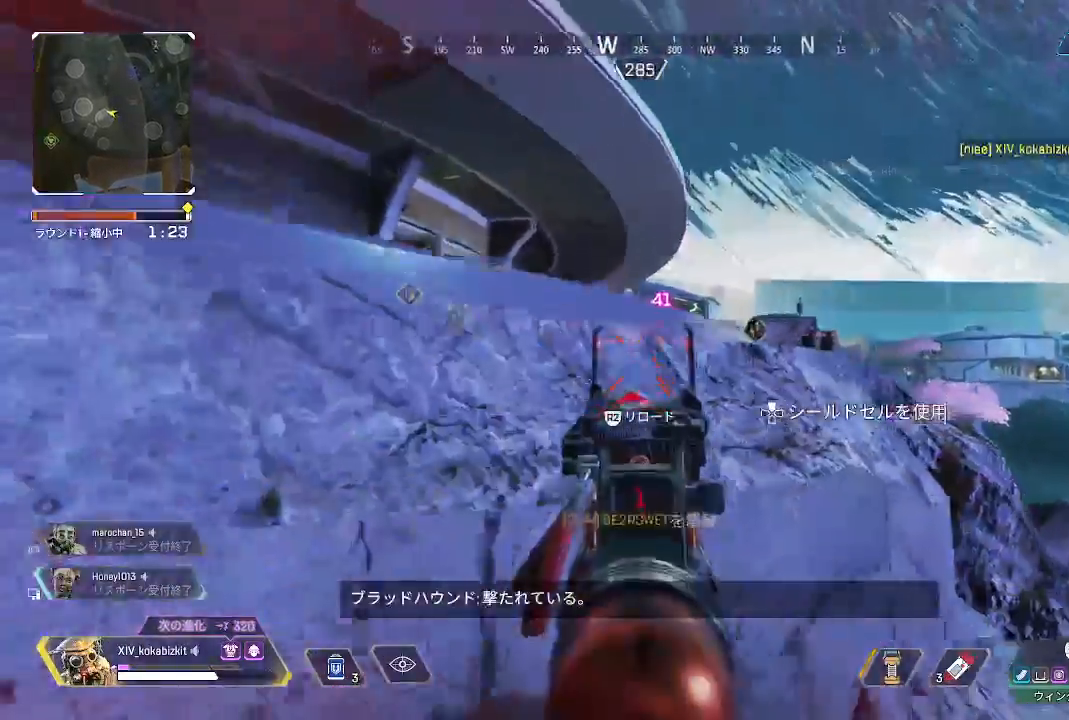
{"dt_ms": 500, "buttons": [], "left_stick": "up-left", "right_stick": "down-left", "events": [[50, "R1", "down"], [117, "R1", "up"], [133, "L2", "up"], [133, "right_stick", "center"], [233, "R1", "down"], [233, "R2", "down"], [250, "left_stick", "up-left"], [267, "right_stick", "down-left"], [283, "R1", "up"], [317, "R2", "up"], [433, "R2", "down"], [467, "R2", "up"]]}
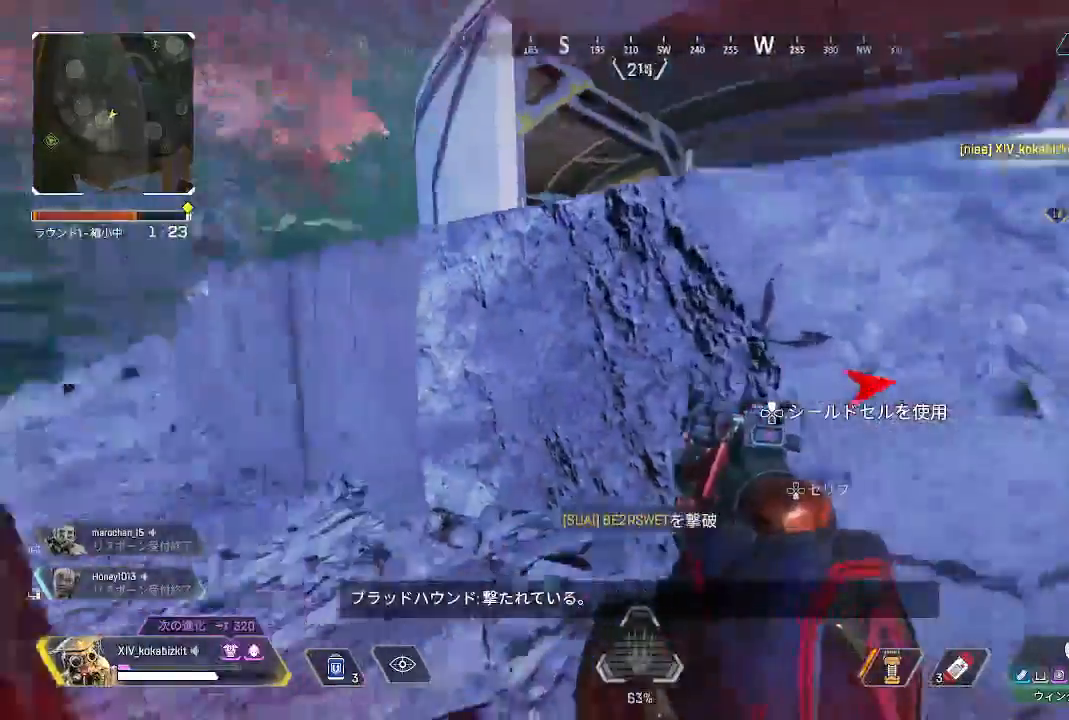
{"dt_ms": 1000, "buttons": [], "left_stick": "up", "right_stick": "center"}
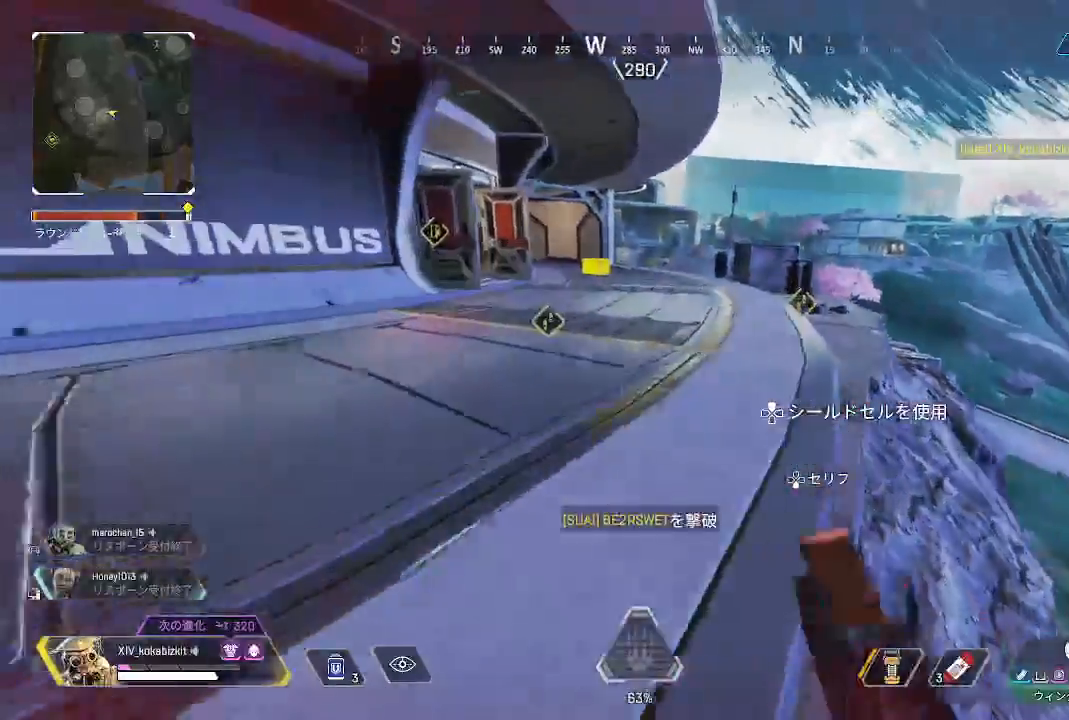
{"dt_ms": 500, "buttons": [], "left_stick": "up", "right_stick": "left"}
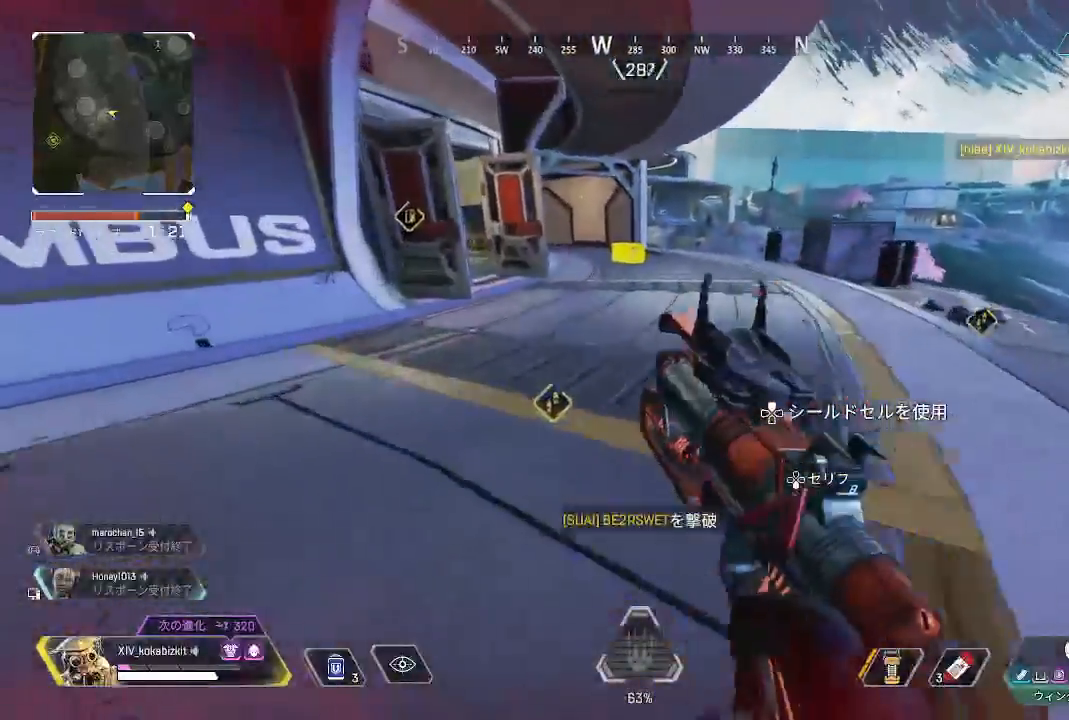
{"dt_ms": 500, "buttons": [], "left_stick": "up-right", "right_stick": "left", "events": [[150, "left_stick", "up-right"], [217, "right_stick", "center"], [267, "right_stick", "right"], [367, "right_stick", "left"]]}
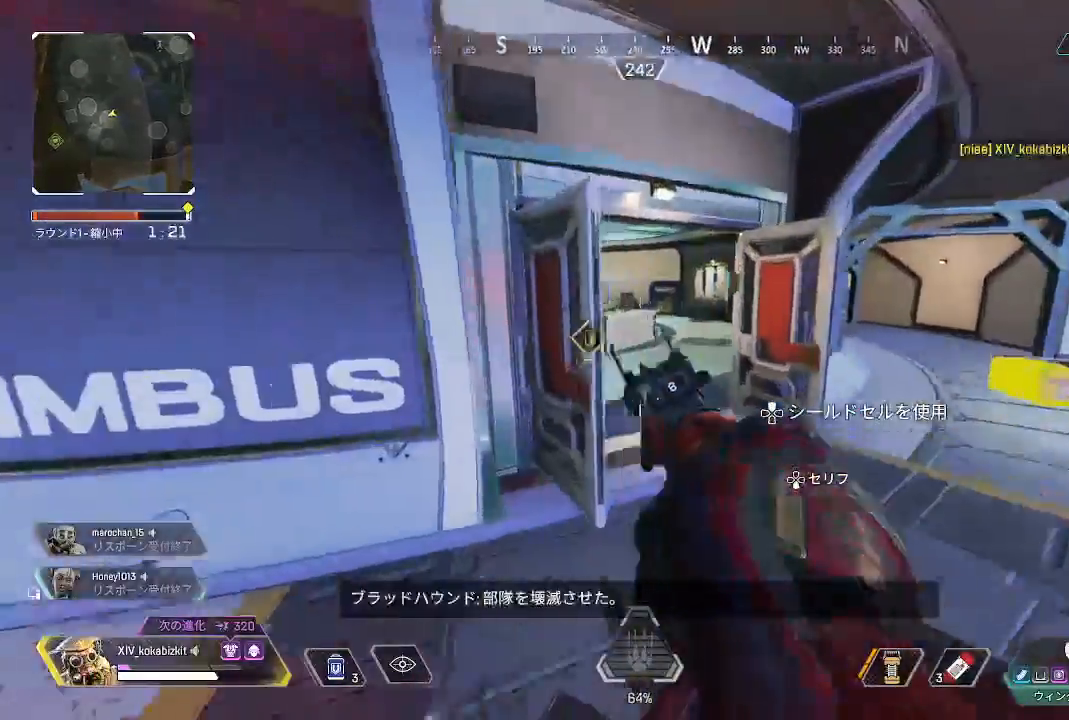
{"dt_ms": 500, "buttons": [], "left_stick": "up", "right_stick": "right"}
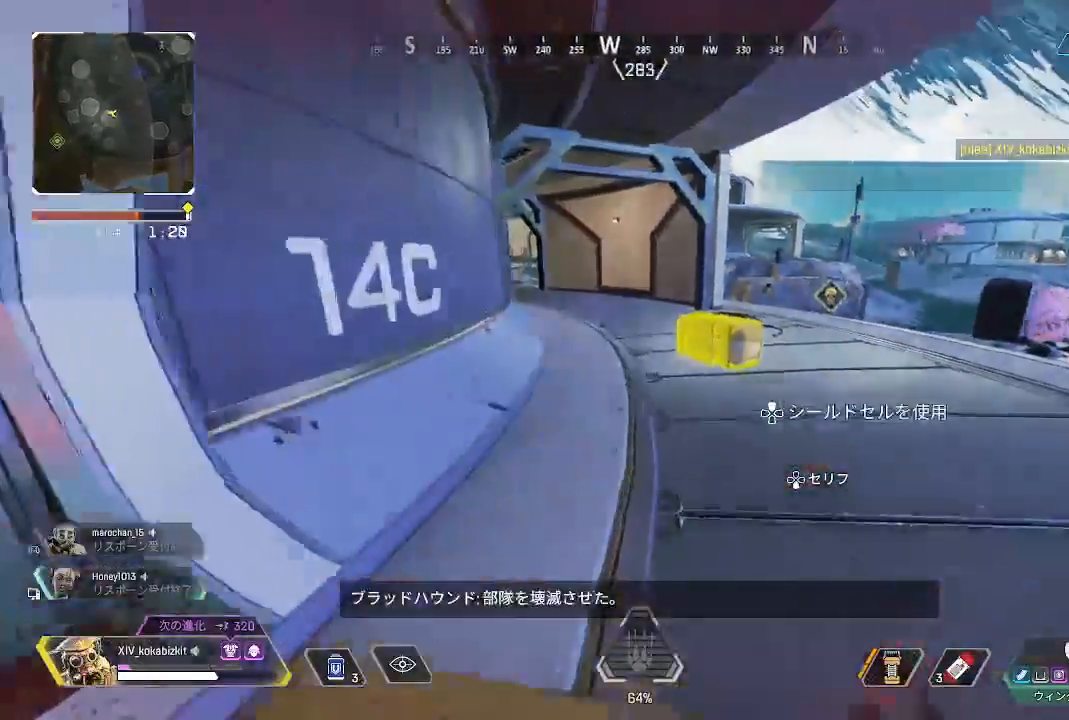
{"dt_ms": 1000, "buttons": [], "left_stick": "down", "right_stick": "center"}
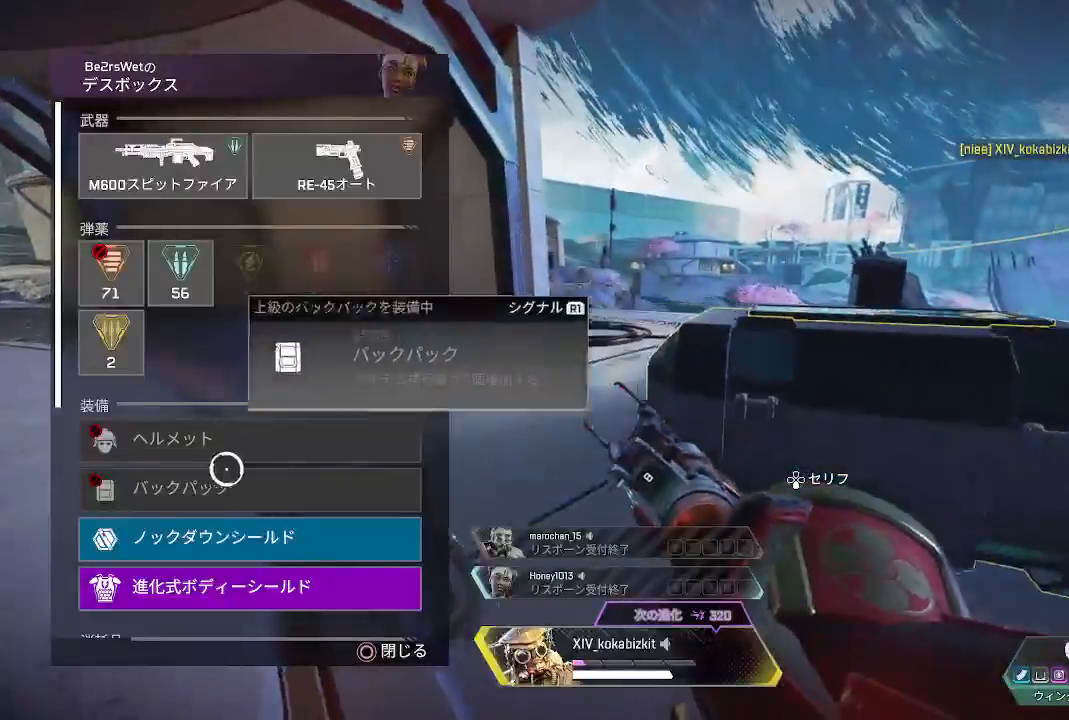
{"dt_ms": 500, "buttons": [], "left_stick": "center", "right_stick": "center", "events": [[17, "left_stick", "center"], [100, "left_stick", "down"], [200, "left_stick", "center"], [417, "left_stick", "up-right"], [483, "left_stick", "center"]]}
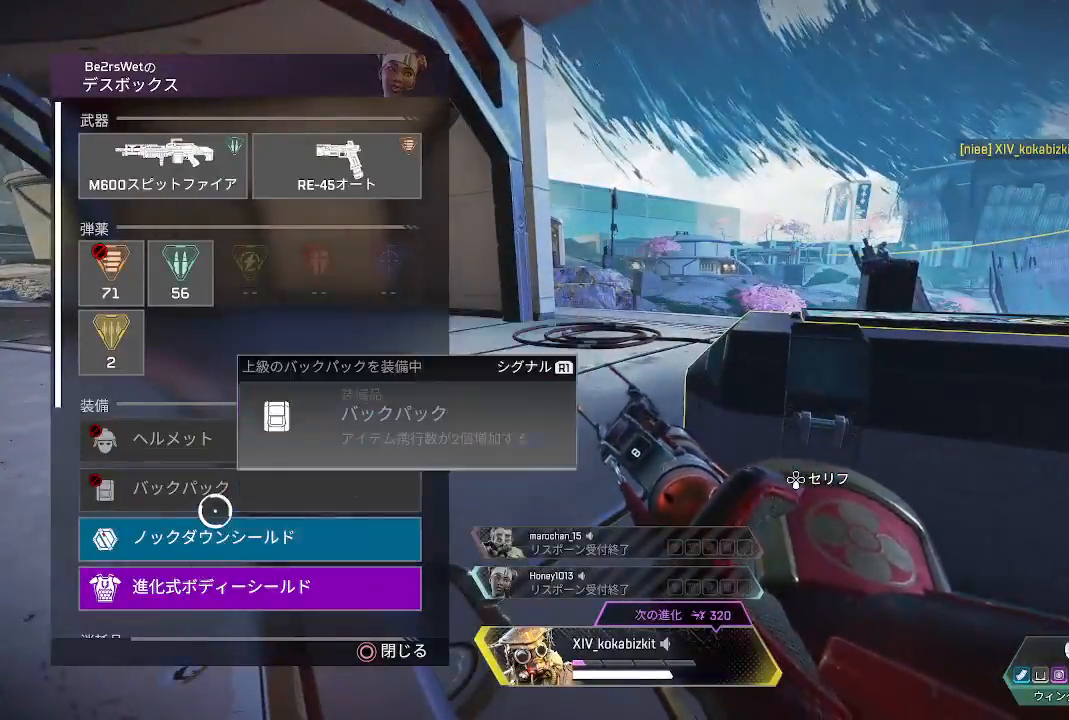
{"dt_ms": 500, "buttons": [], "left_stick": "center", "right_stick": "center", "events": [[33, "CROSS", "down"], [100, "CROSS", "up"], [133, "left_stick", "down"], [167, "CROSS", "down"], [200, "left_stick", "center"], [250, "CROSS", "up"], [350, "CROSS", "down"], [450, "CROSS", "up"]]}
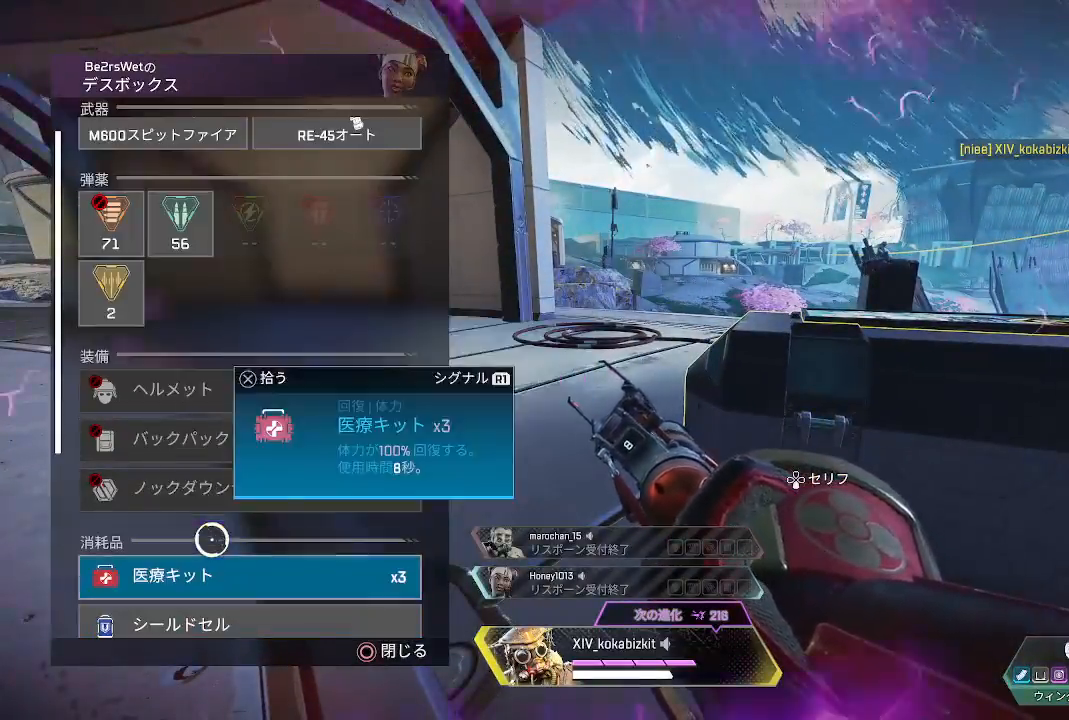
{"dt_ms": 500, "buttons": [], "left_stick": "up-right", "right_stick": "center", "events": [[17, "left_stick", "up-left"], [200, "left_stick", "center"], [350, "CROSS", "down"], [400, "left_stick", "up-right"], [417, "CROSS", "up"]]}
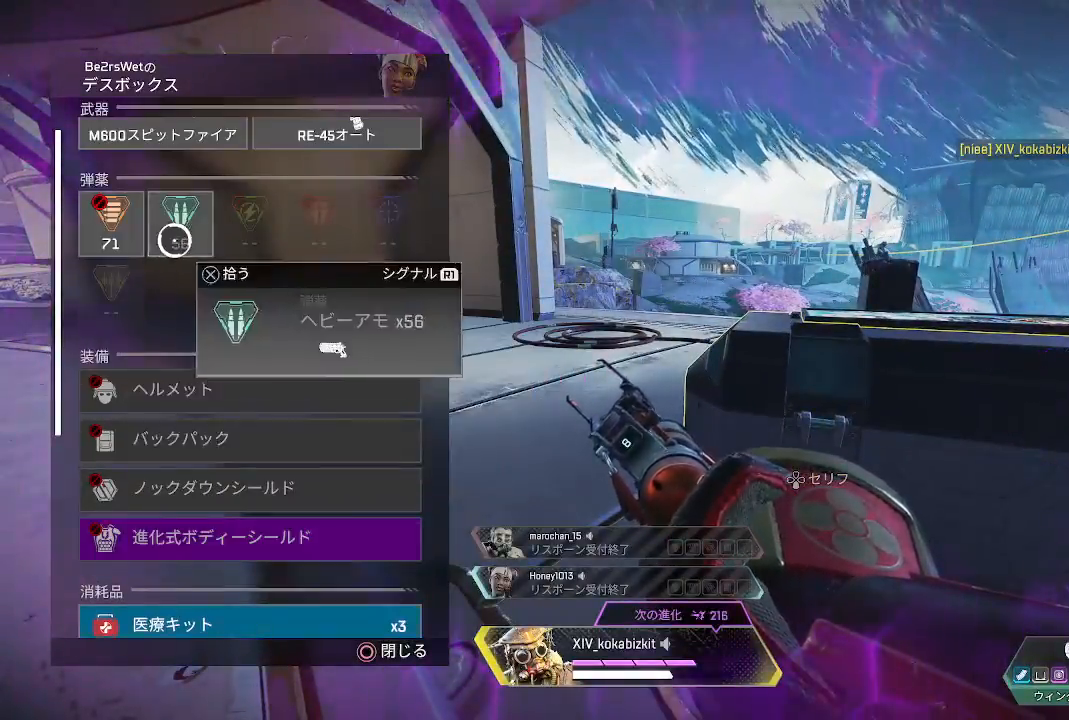
{"dt_ms": 500, "buttons": ["CIRCLE"], "left_stick": "down", "right_stick": "center", "events": [[17, "left_stick", "center"], [83, "CROSS", "down"], [133, "CROSS", "up"], [217, "left_stick", "down"], [267, "right_stick", "left"], [333, "right_stick", "center"], [500, "CIRCLE", "down"]]}
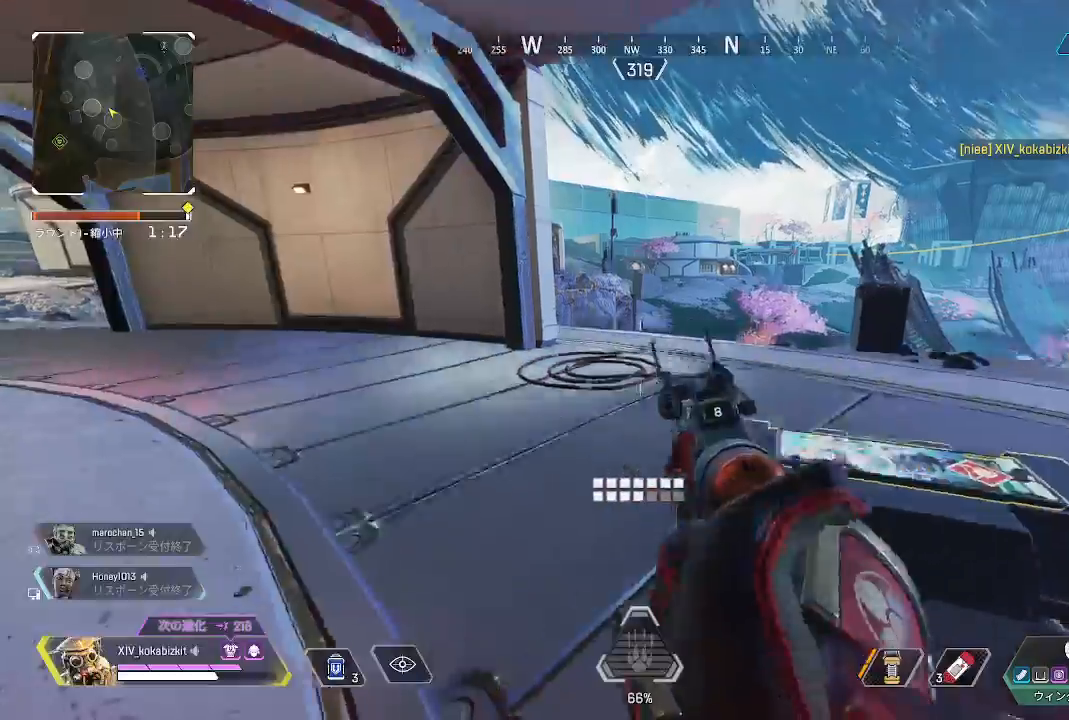
{"dt_ms": 500, "buttons": [], "left_stick": "down-left", "right_stick": "left", "events": [[33, "CIRCLE", "up"], [133, "right_stick", "left"], [417, "left_stick", "down-left"]]}